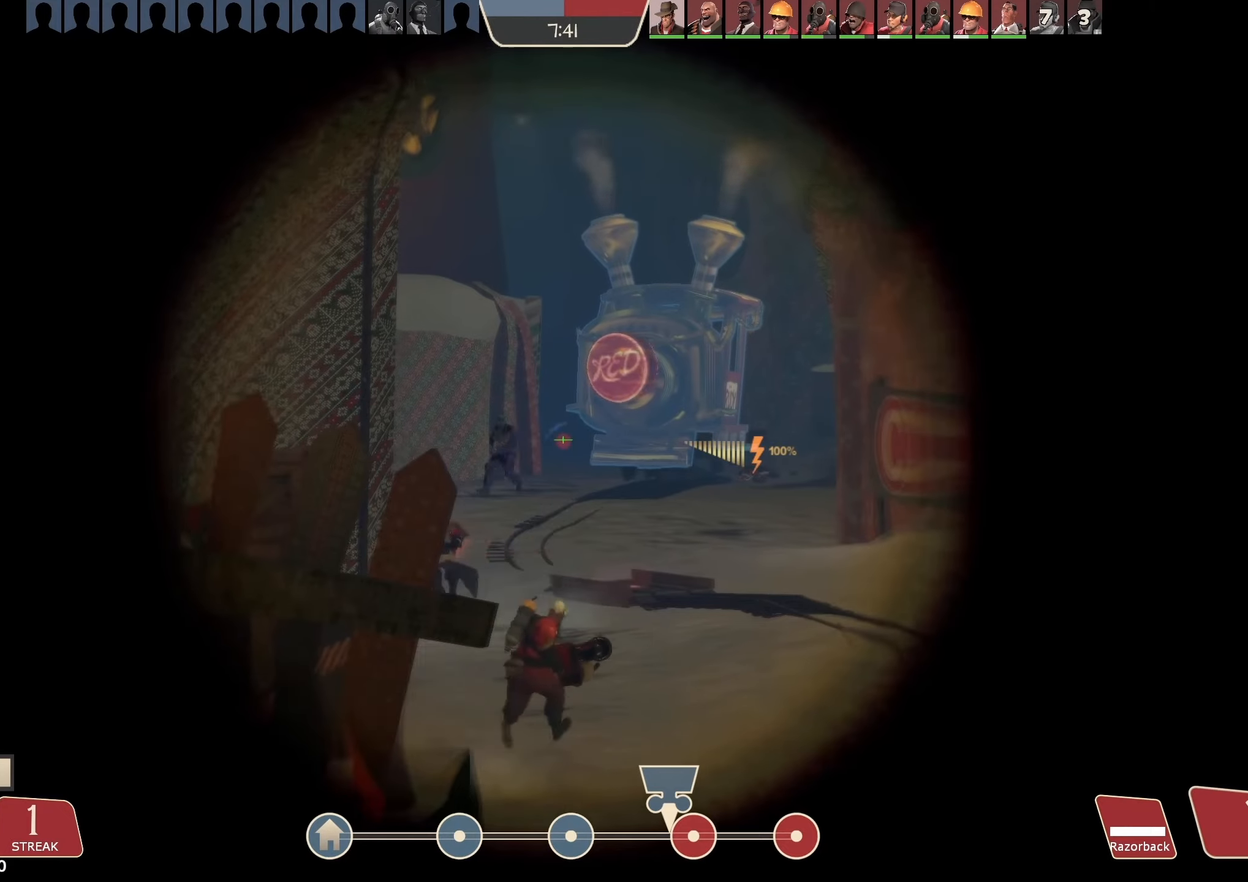
Gameplay with keyboard and mouse; each line is a JSON object with the keys and mouse buttons held at the frame after it. "events" lists presses ("down") and releases ("up") of "1", "2", "3", "4", "5", "a", "alt", "b", "c", "ctrl", "d", "e", "f", "g", "q", "r", "s", "shift", "space", "t", "tab", "v", "w", "x", "z", "mouse_left", "mouse_wheel", "mouse_right", "mouse_mb4" and "mouse_mb5" between this image and that frame as [ms after this image, input, new state], when the widget could be followed in between. "mouse_left", "mouse_wheel", "mouse_right", "mouse_mb4", "mouse_mb5" = the "left", "wheel", "right", "mb4", "mb5" buttons of the "mouse" list. No other keys are recorded. "wheel" means that the mouse wheel is clicked or scrolled. Mouse movement is not recorded.
{"keys": ["a"], "mouse": ["left"], "events": [[133, "mouse_left", "up"], [167, "a", "down"], [233, "mouse_left", "down"], [333, "mouse_right", "down"], [500, "mouse_right", "up"]]}
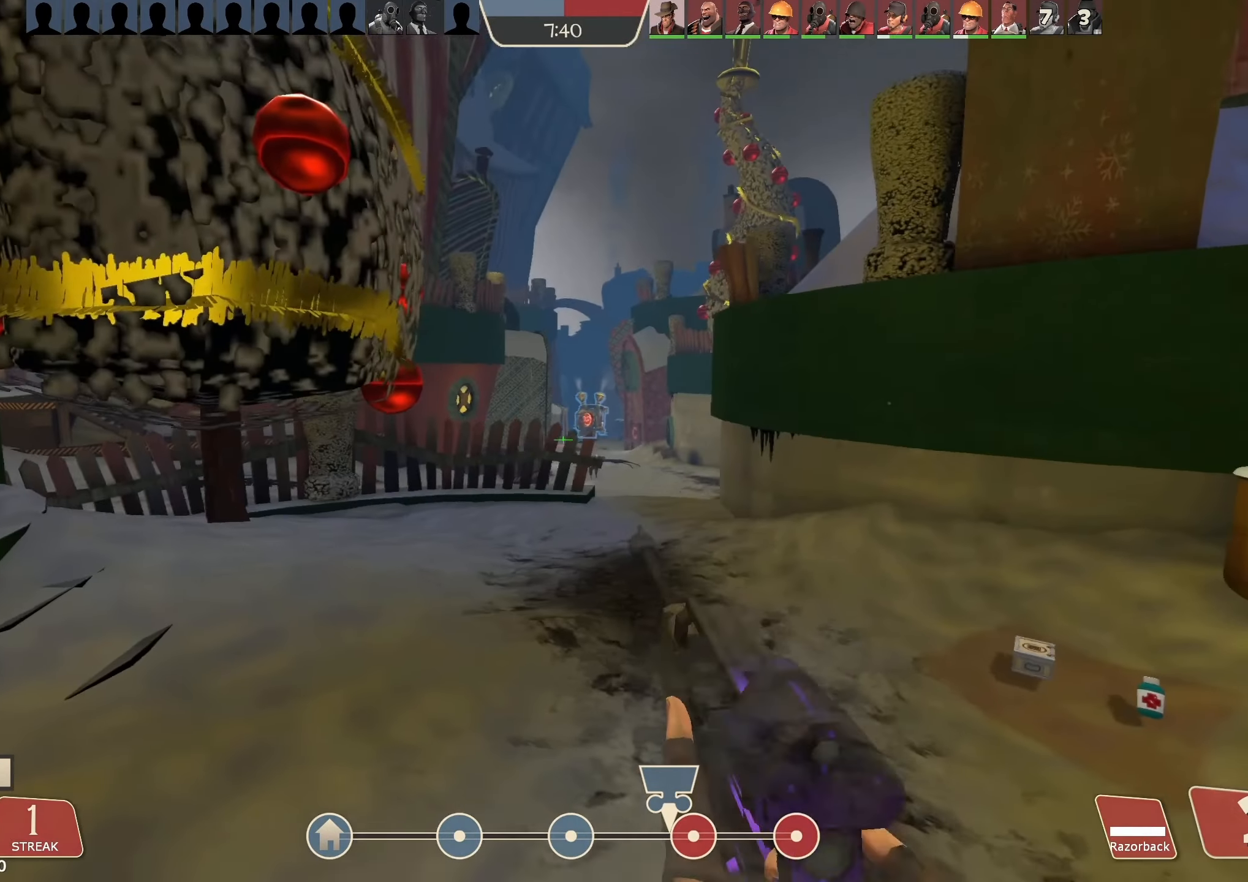
{"keys": [], "mouse": ["left"], "events": [[33, "w", "down"], [100, "mouse_left", "up"], [133, "a", "up"], [400, "w", "up"], [467, "mouse_left", "down"]]}
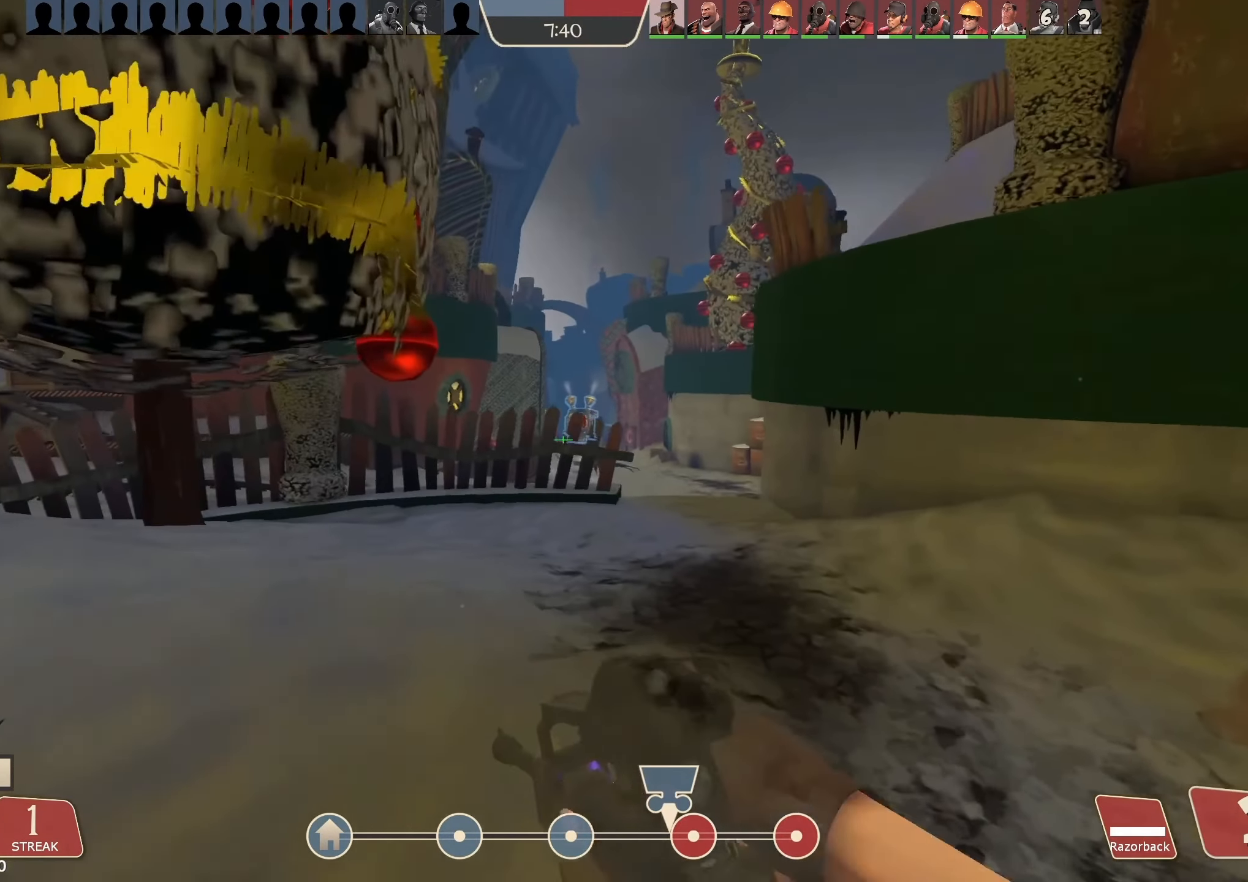
{"keys": [], "mouse": ["left"], "events": [[67, "d", "down"], [133, "d", "up"]]}
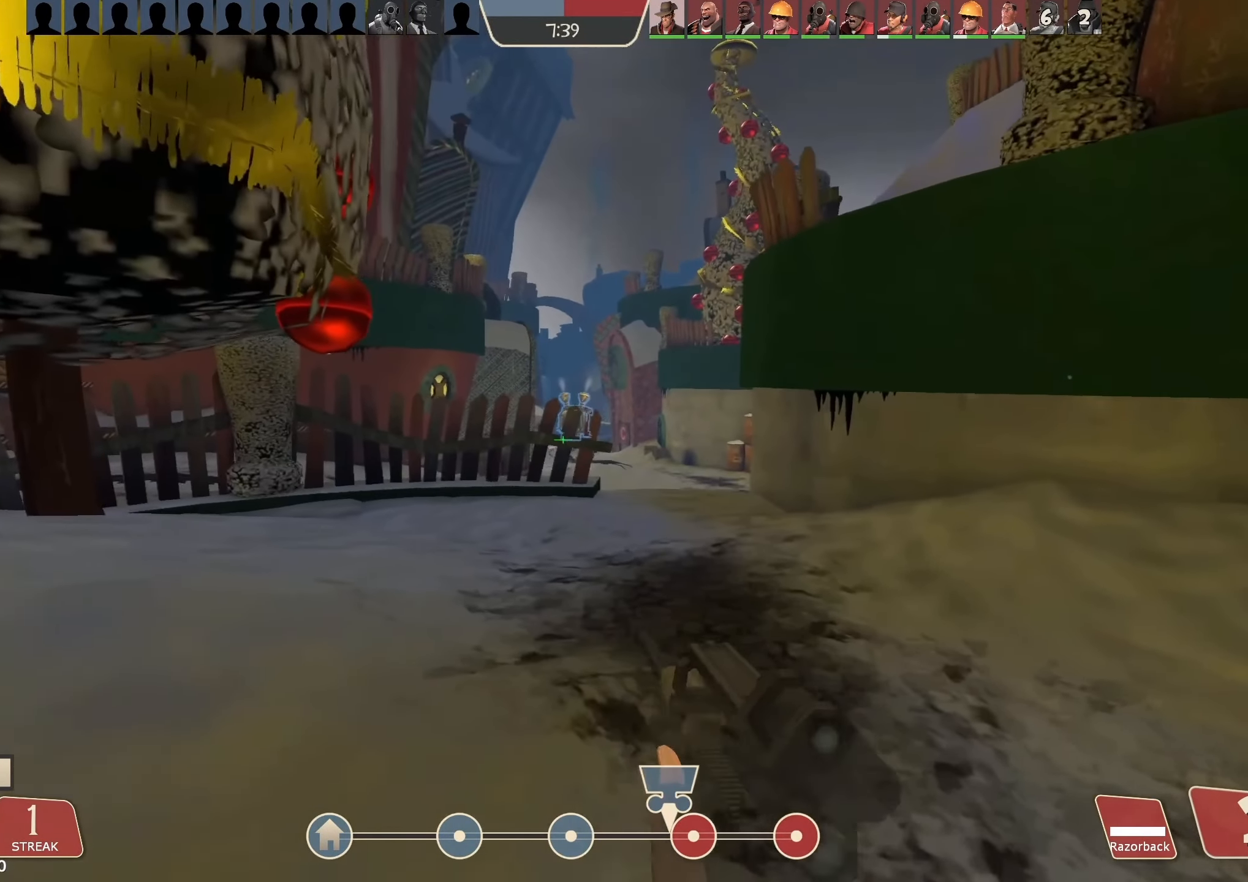
{"keys": ["d", "w"], "mouse": ["left"], "events": [[33, "w", "down"], [133, "a", "down"], [300, "a", "up"], [433, "d", "down"]]}
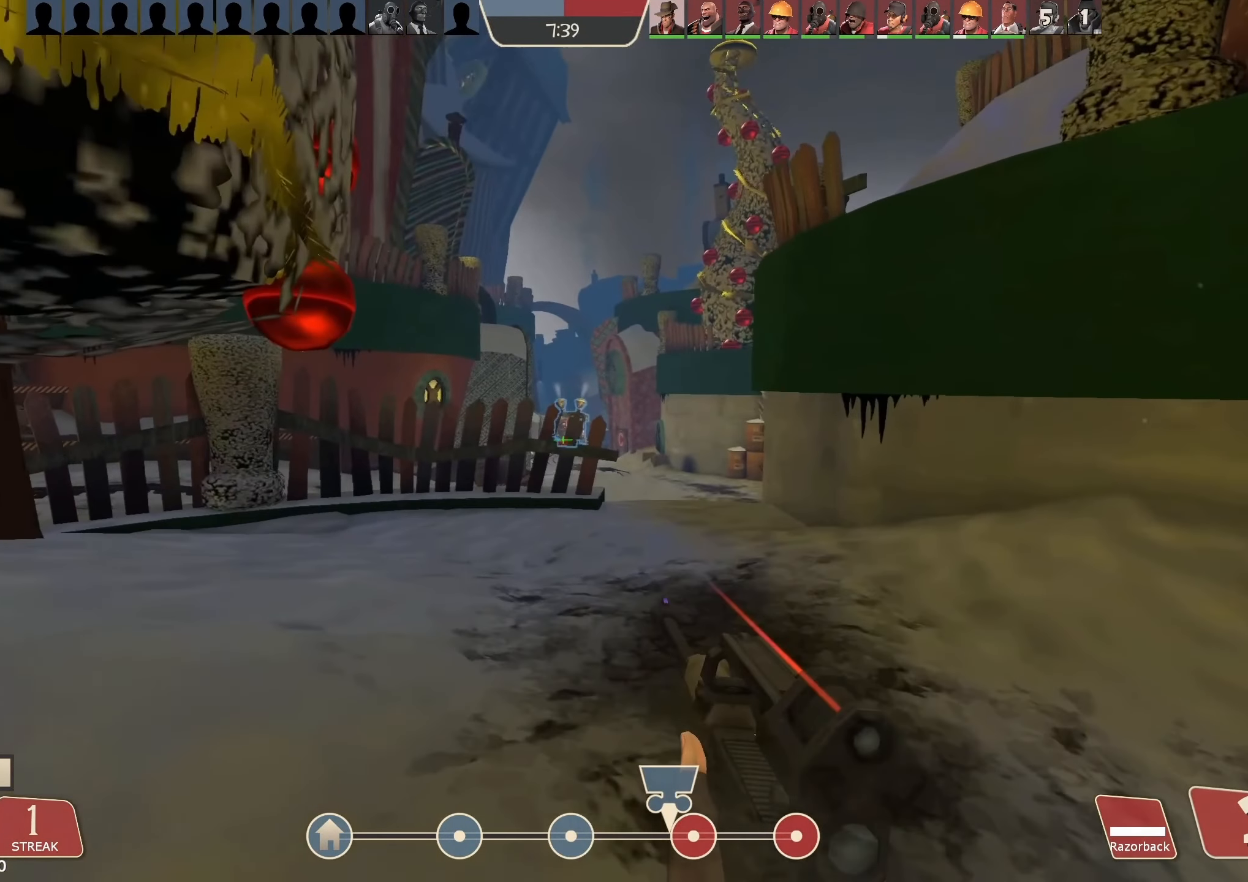
{"keys": ["d", "w"], "mouse": ["left"], "events": [[167, "d", "up"], [400, "d", "down"]]}
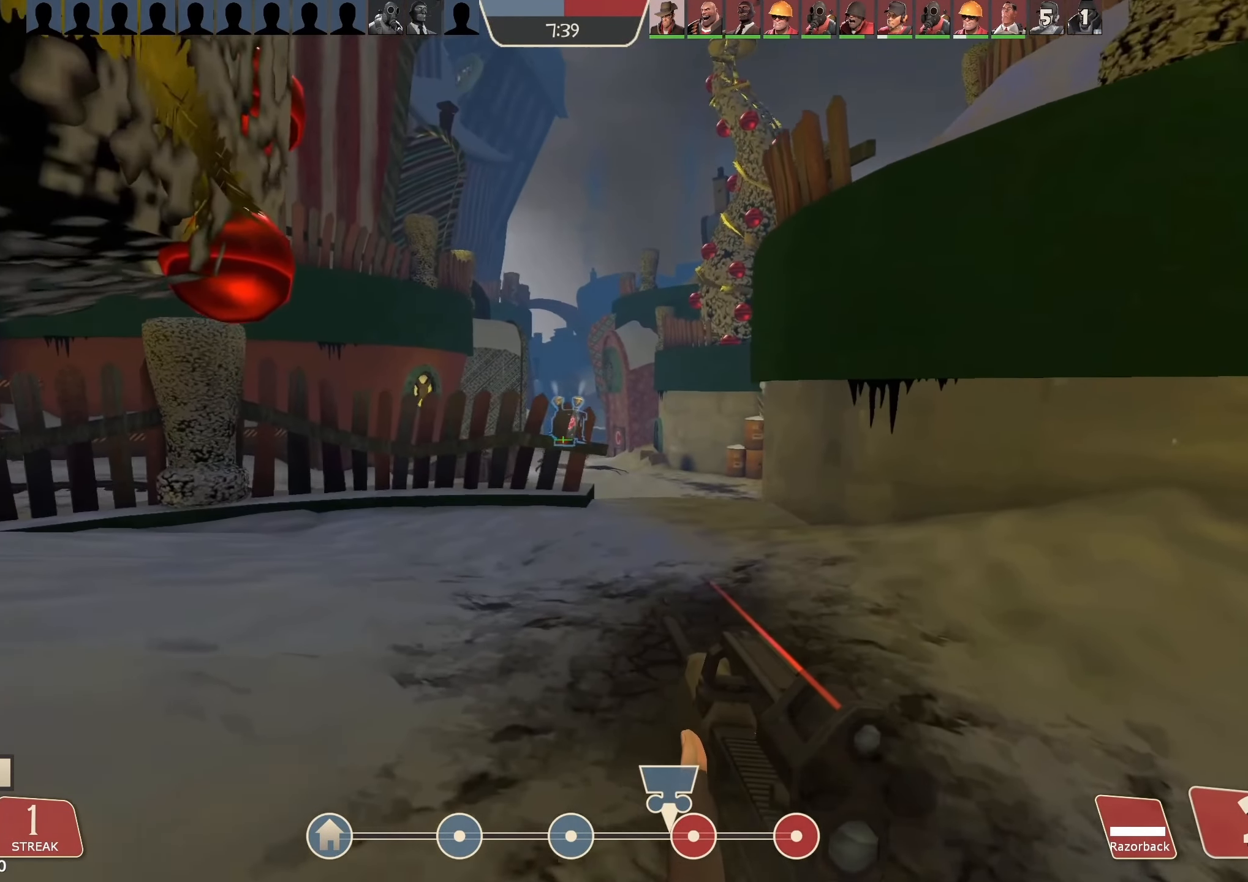
{"keys": ["d", "w"], "mouse": ["left"], "events": [[133, "d", "up"], [367, "d", "down"]]}
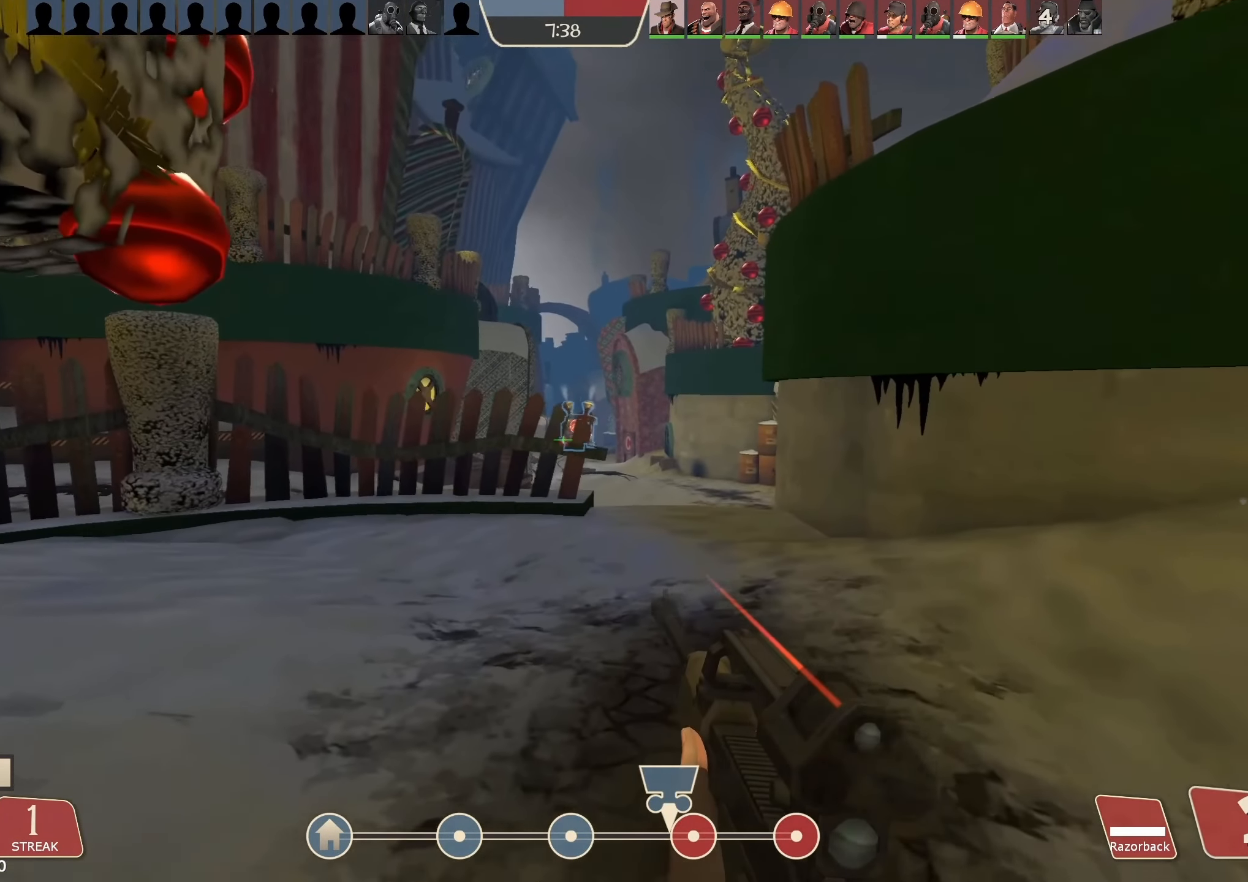
{"keys": ["w"], "mouse": ["left"], "events": [[400, "d", "up"]]}
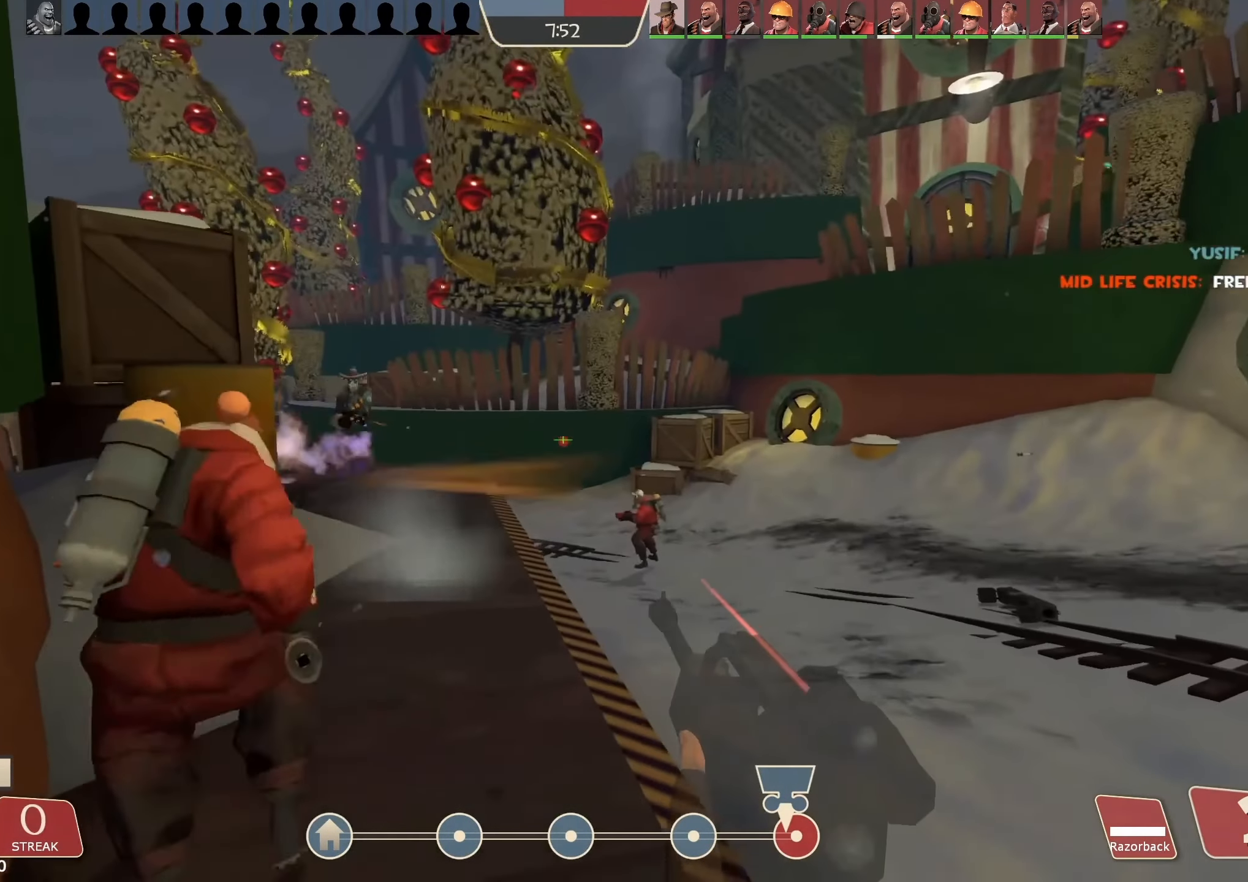
{"keys": ["s"], "mouse": [], "events": [[367, "w", "up"], [400, "mouse_left", "up"], [467, "s", "down"]]}
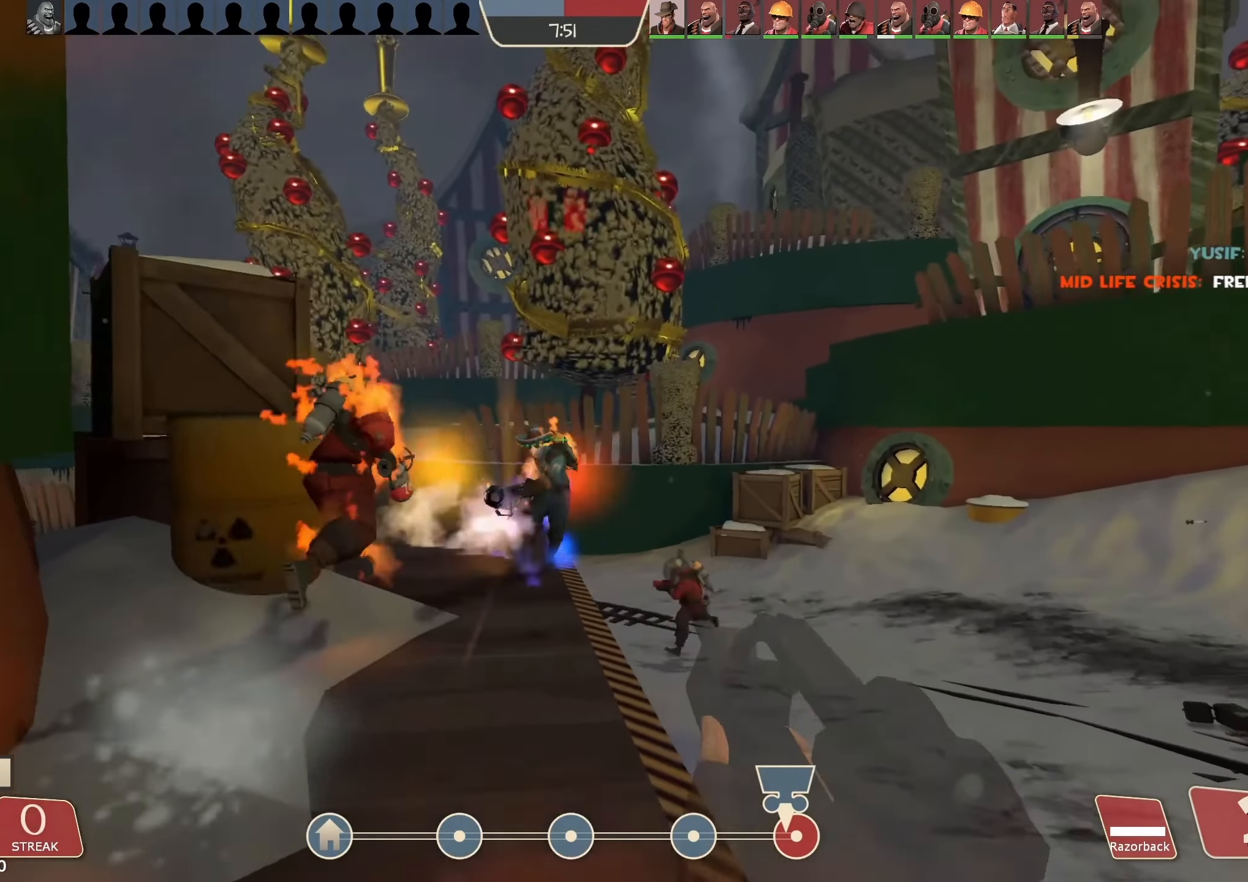
{"keys": ["a"], "mouse": [], "events": [[33, "mouse_left", "down"], [100, "mouse_left", "up"], [233, "d", "down"], [300, "d", "up"], [333, "a", "down"], [333, "s", "up"]]}
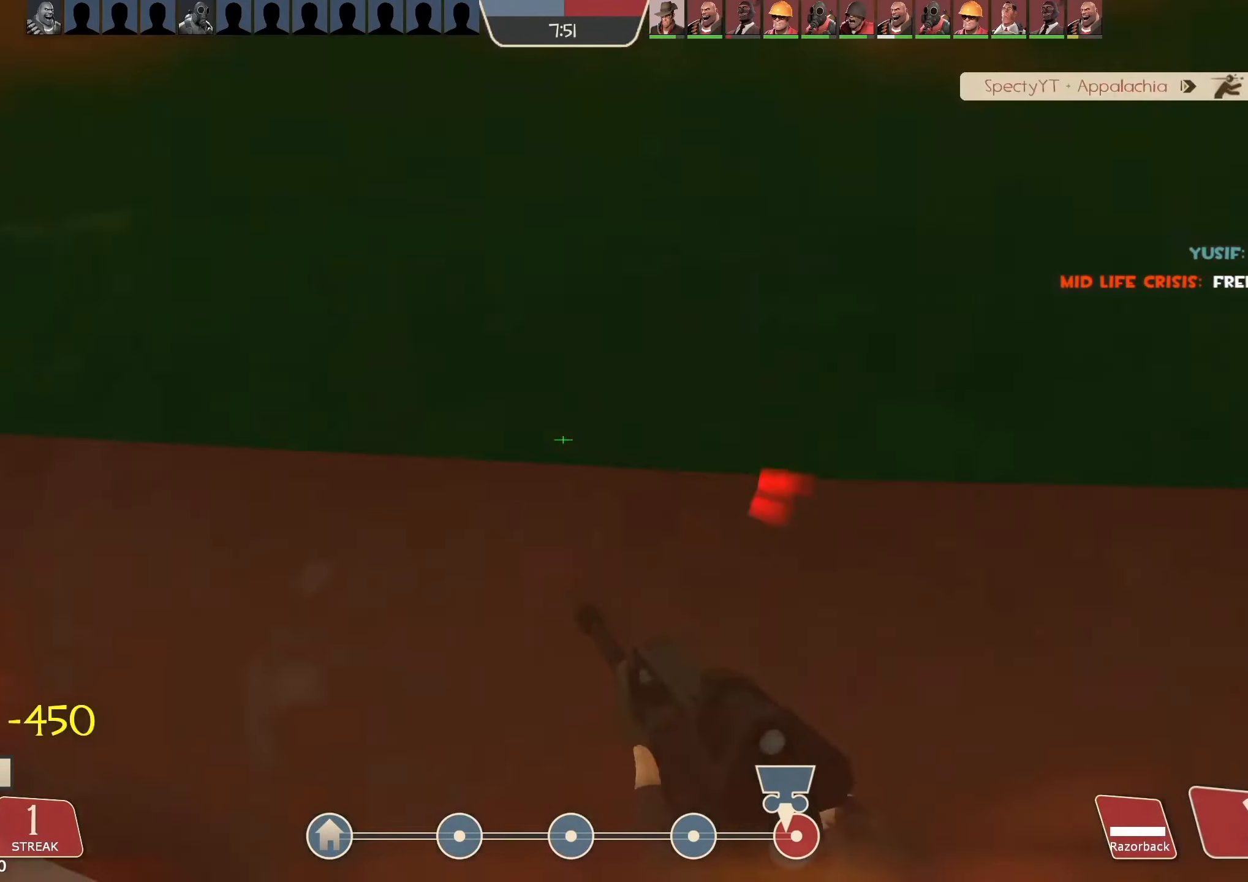
{"keys": ["a", "w"], "mouse": [], "events": [[33, "w", "down"]]}
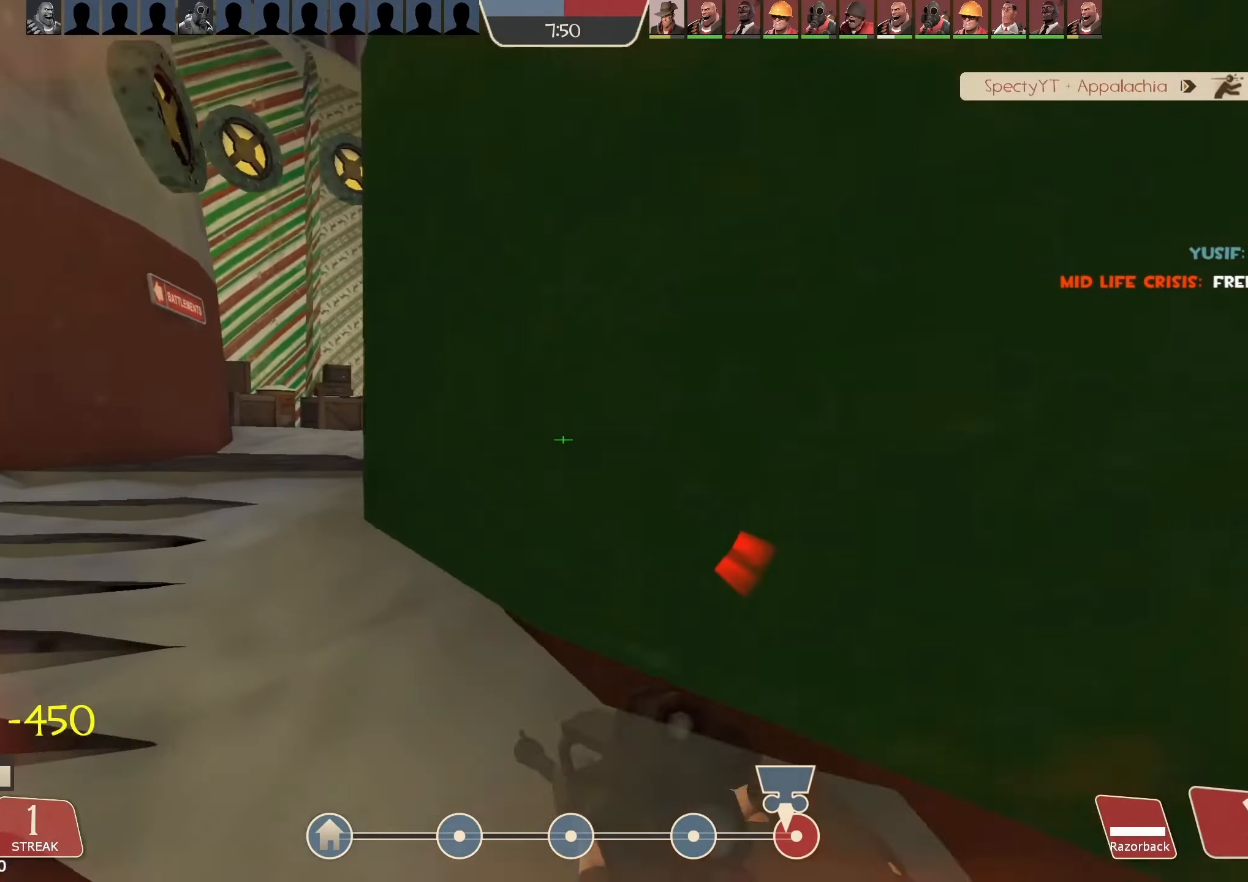
{"keys": ["a", "w"], "mouse": [], "events": [[233, "a", "up"], [433, "a", "down"]]}
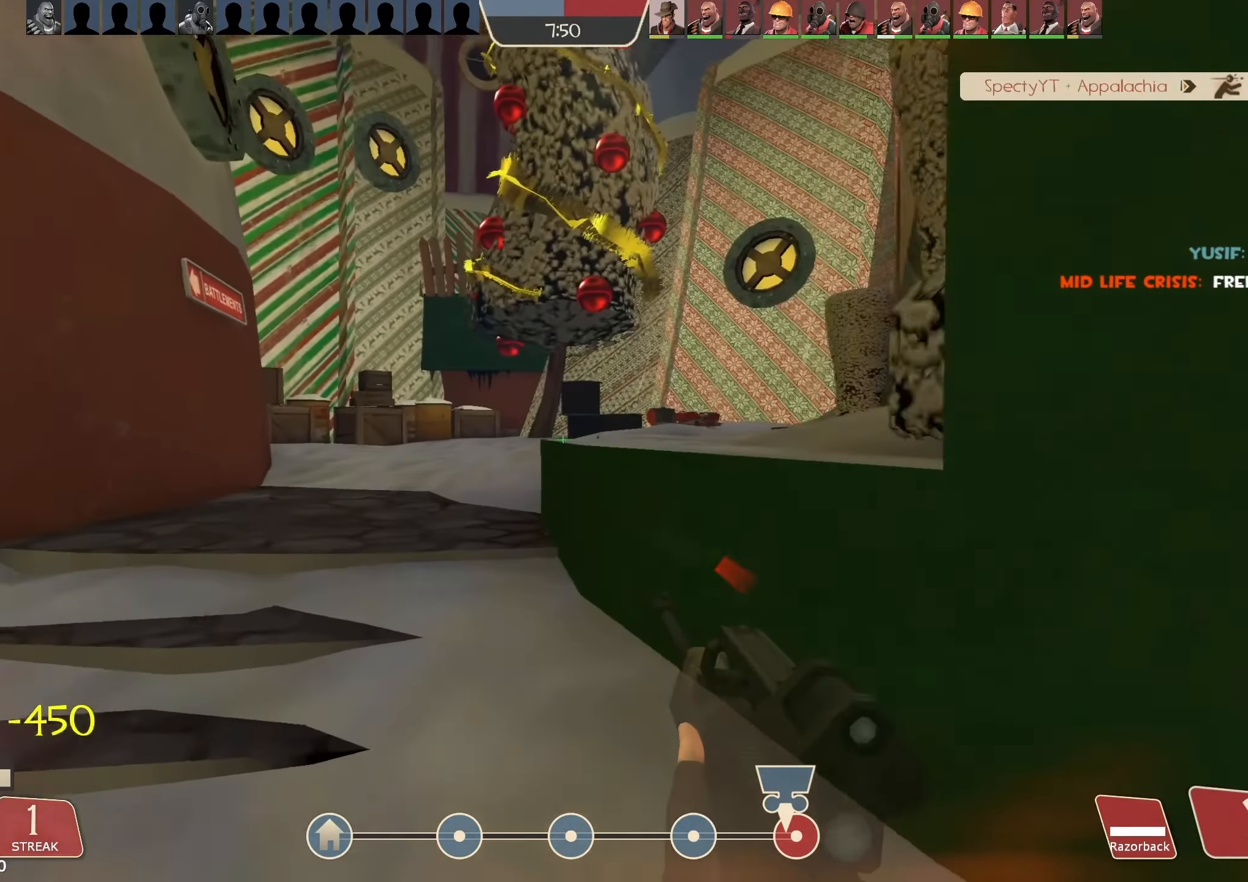
{"keys": ["ctrl", "d", "space"], "mouse": [], "events": [[66, "a", "up"], [233, "ctrl", "down"], [233, "space", "down"], [333, "d", "down"], [333, "w", "up"]]}
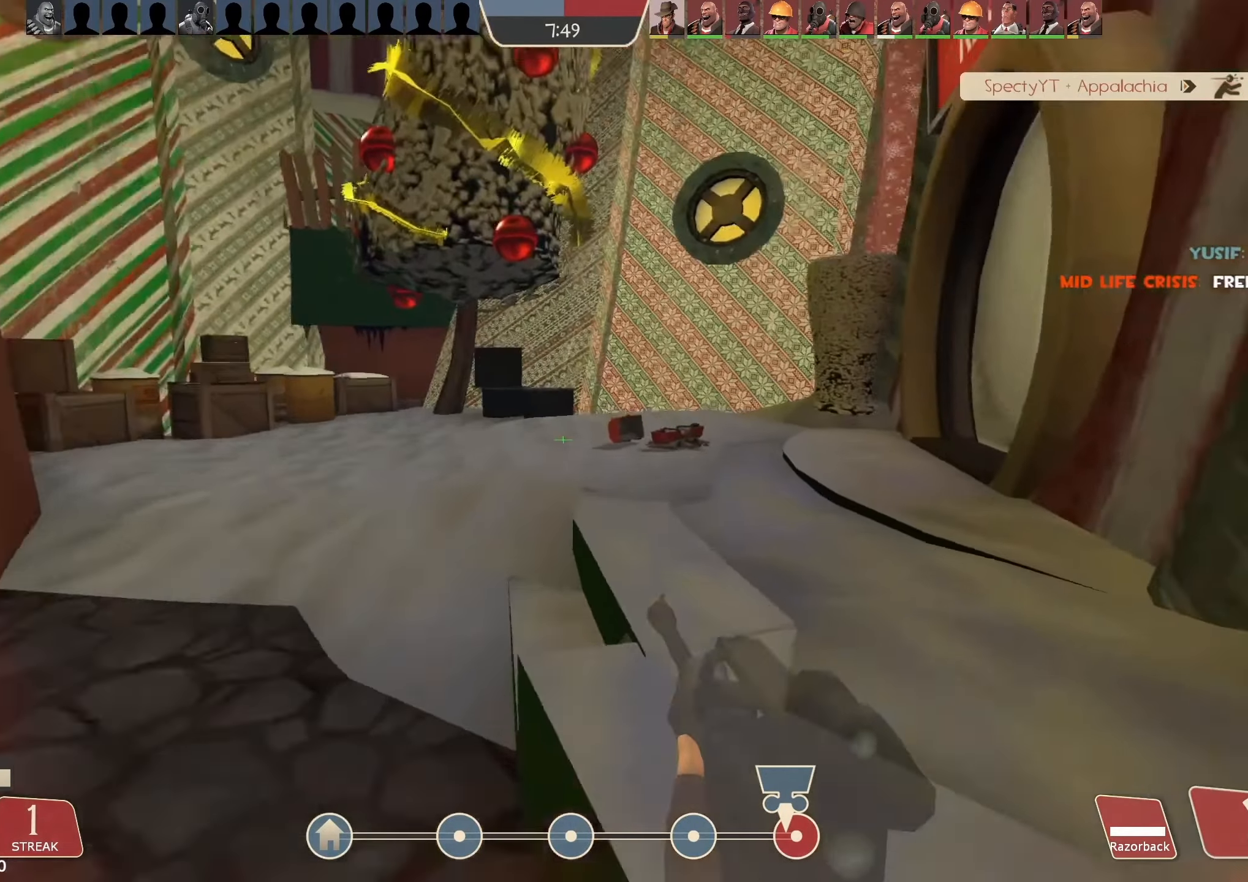
{"keys": ["w"], "mouse": [], "events": [[66, "w", "down"], [100, "d", "up"], [133, "space", "up"], [166, "ctrl", "up"]]}
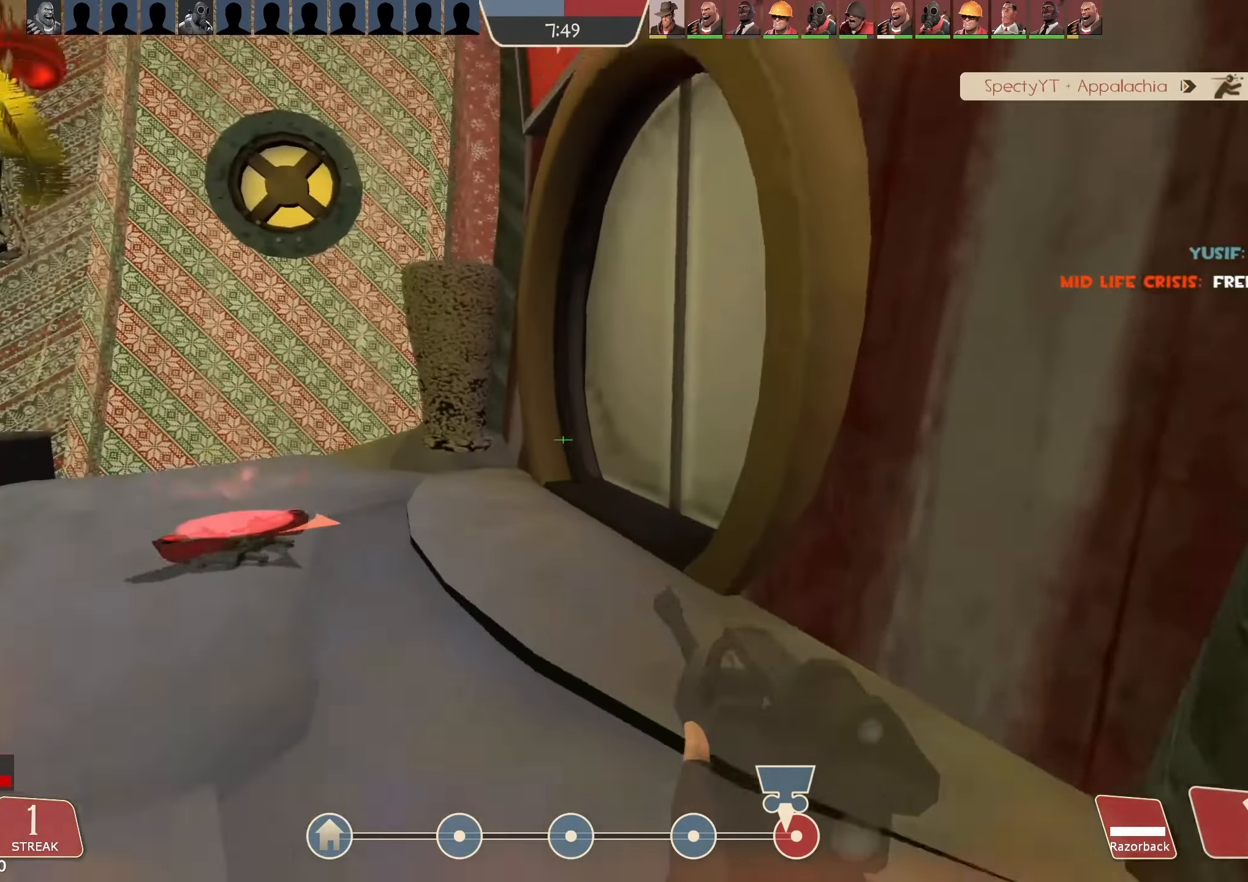
{"keys": ["w"], "mouse": [], "events": []}
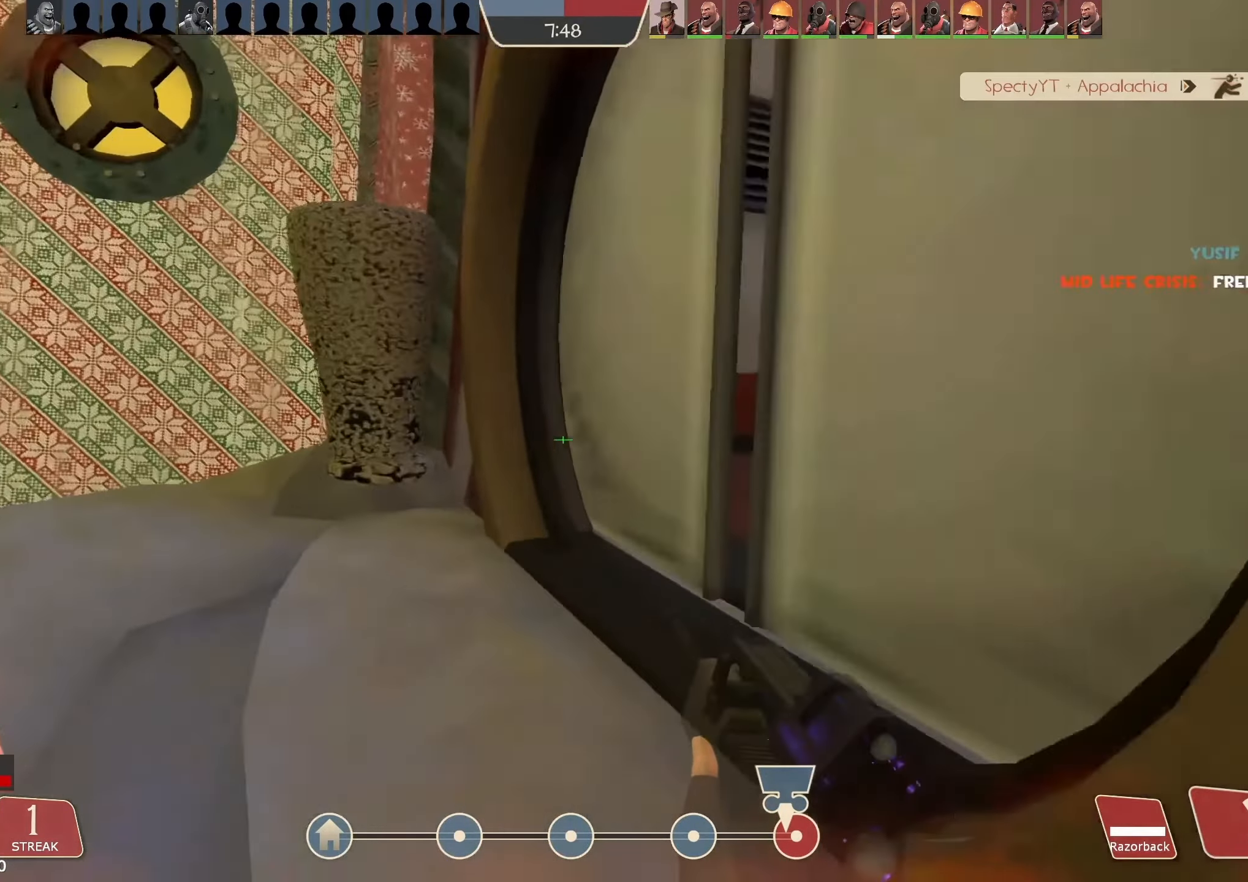
{"keys": ["w"], "mouse": ["wheel"], "events": [[333, "d", "down"], [433, "d", "up"], [466, "mouse_wheel", "down"]]}
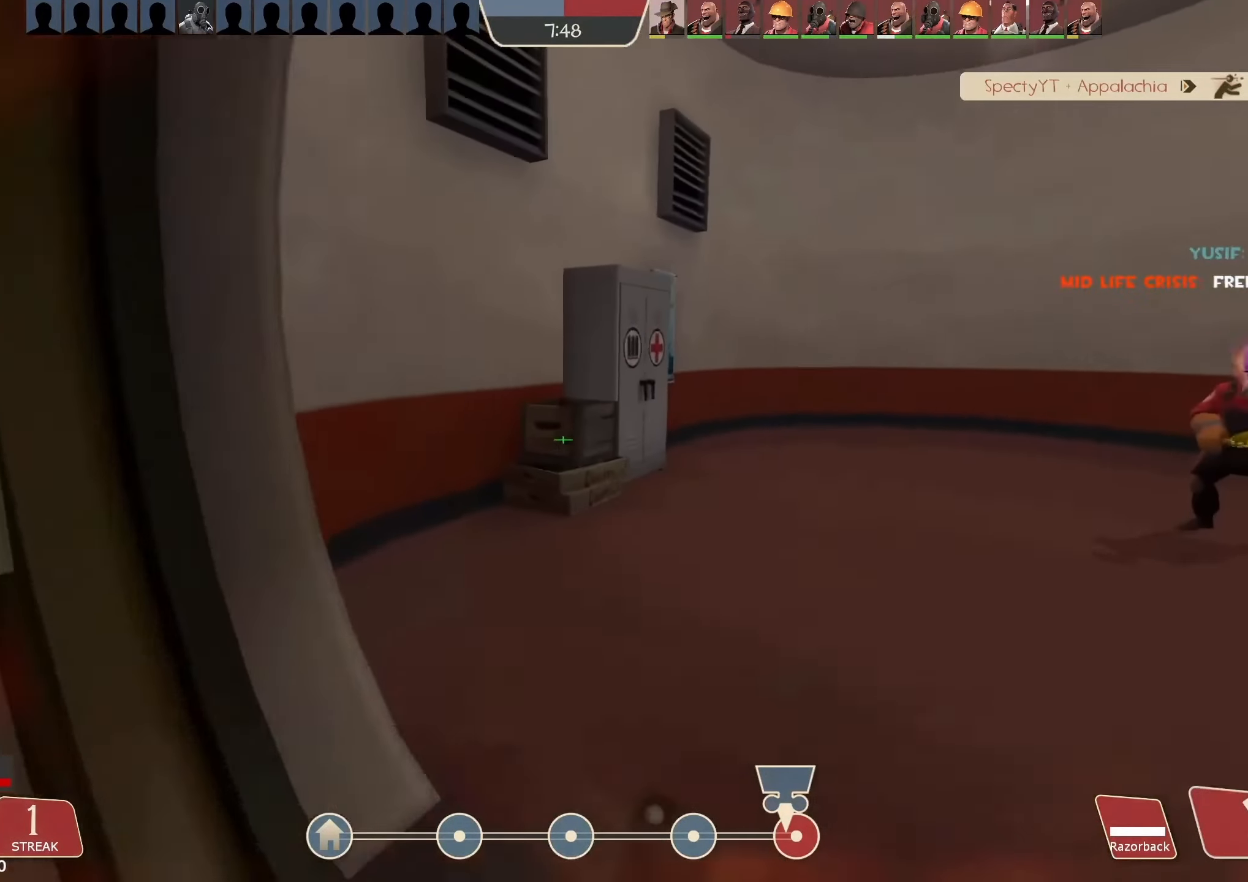
{"keys": ["w"], "mouse": [], "events": [[66, "mouse_wheel", "up"], [100, "d", "down"], [233, "d", "up"], [433, "d", "down"], [500, "d", "up"]]}
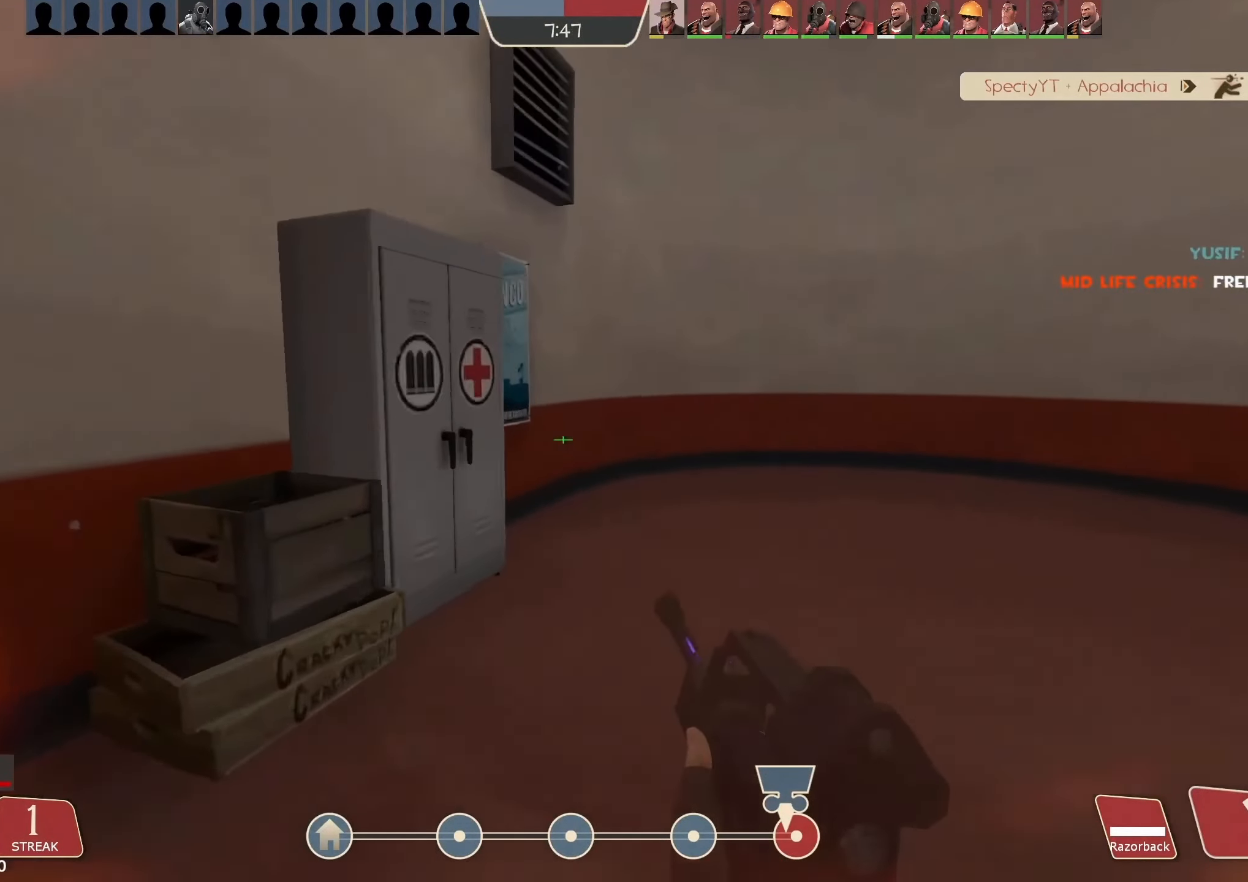
{"keys": ["a", "w"], "mouse": [], "events": [[466, "a", "down"]]}
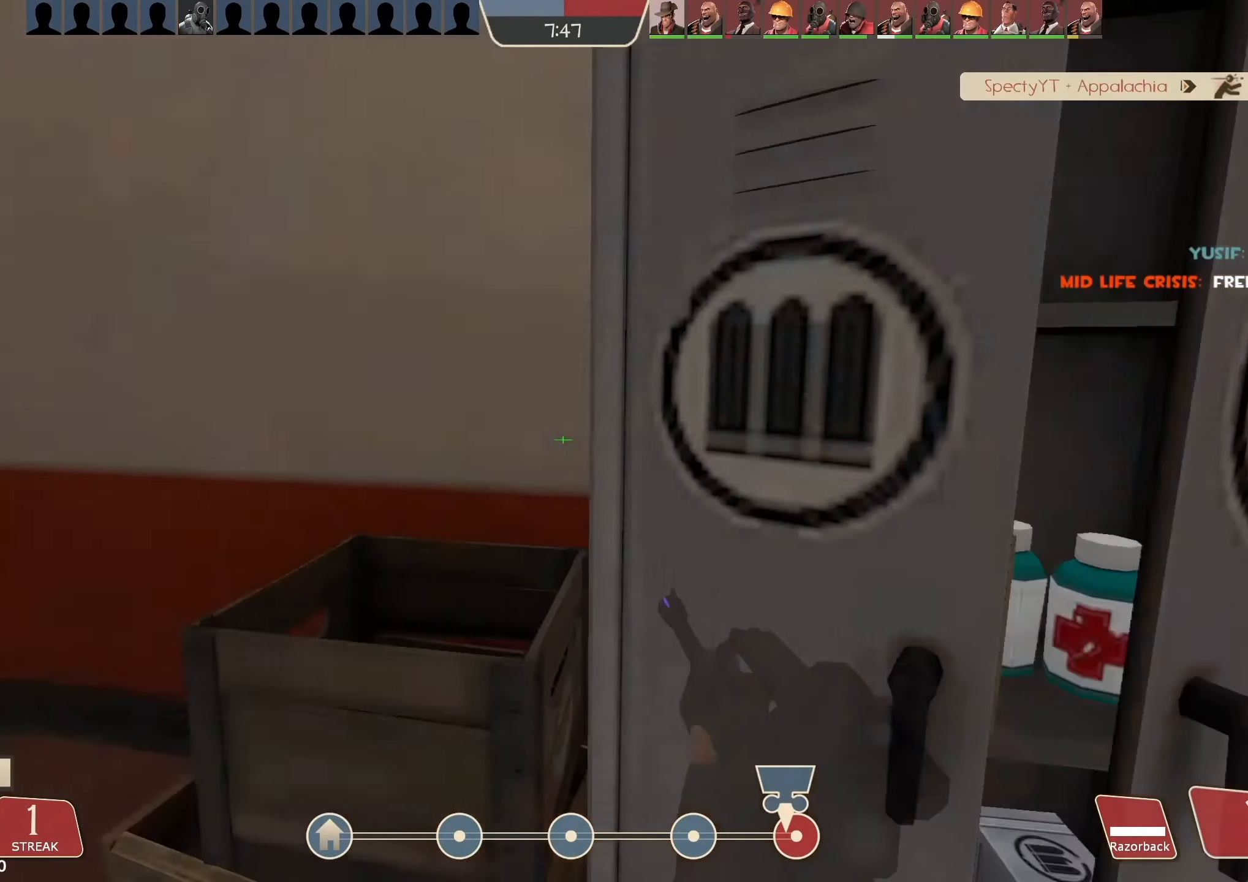
{"keys": ["w"], "mouse": [], "events": [[33, "w", "up"], [233, "w", "down"], [266, "a", "up"]]}
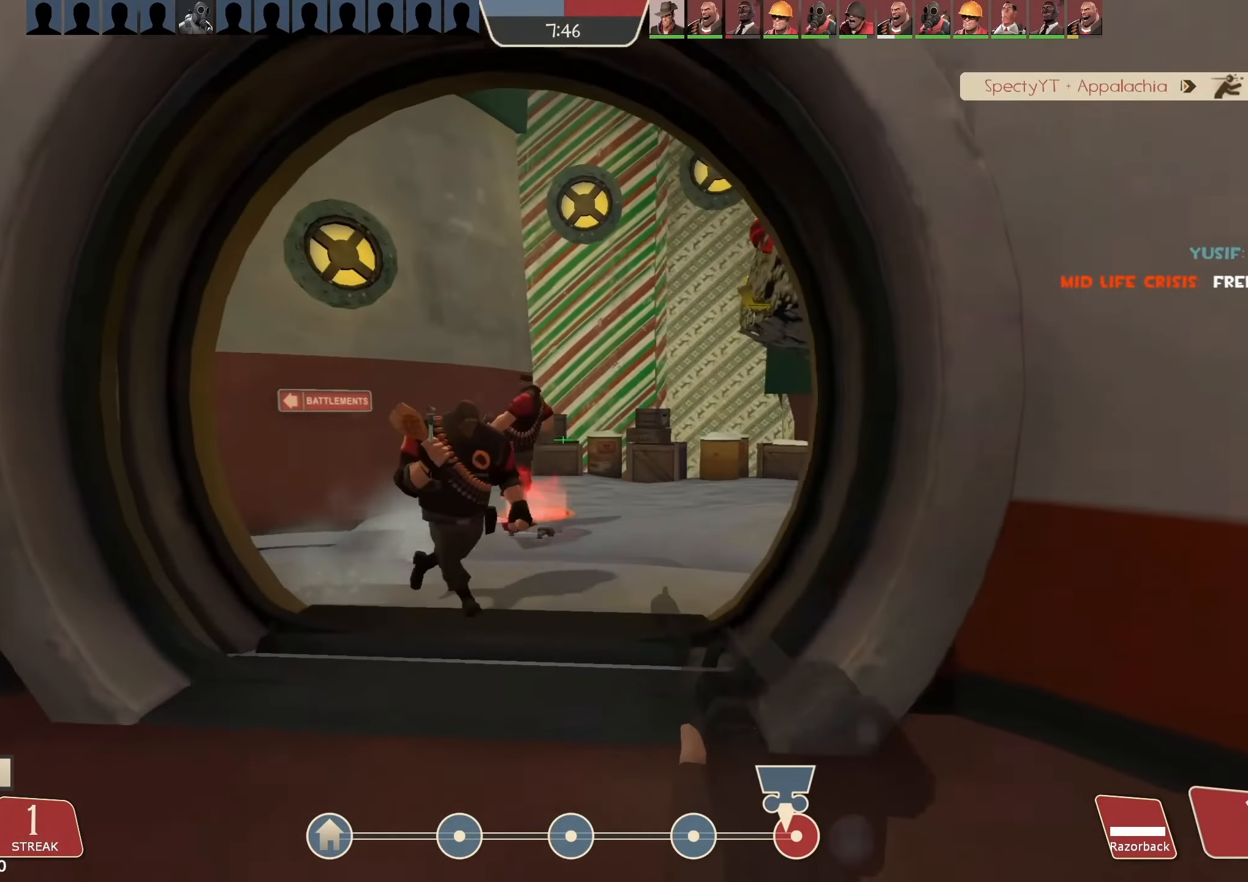
{"keys": ["a", "w"], "mouse": [], "events": [[100, "a", "down"], [233, "a", "up"], [433, "a", "down"]]}
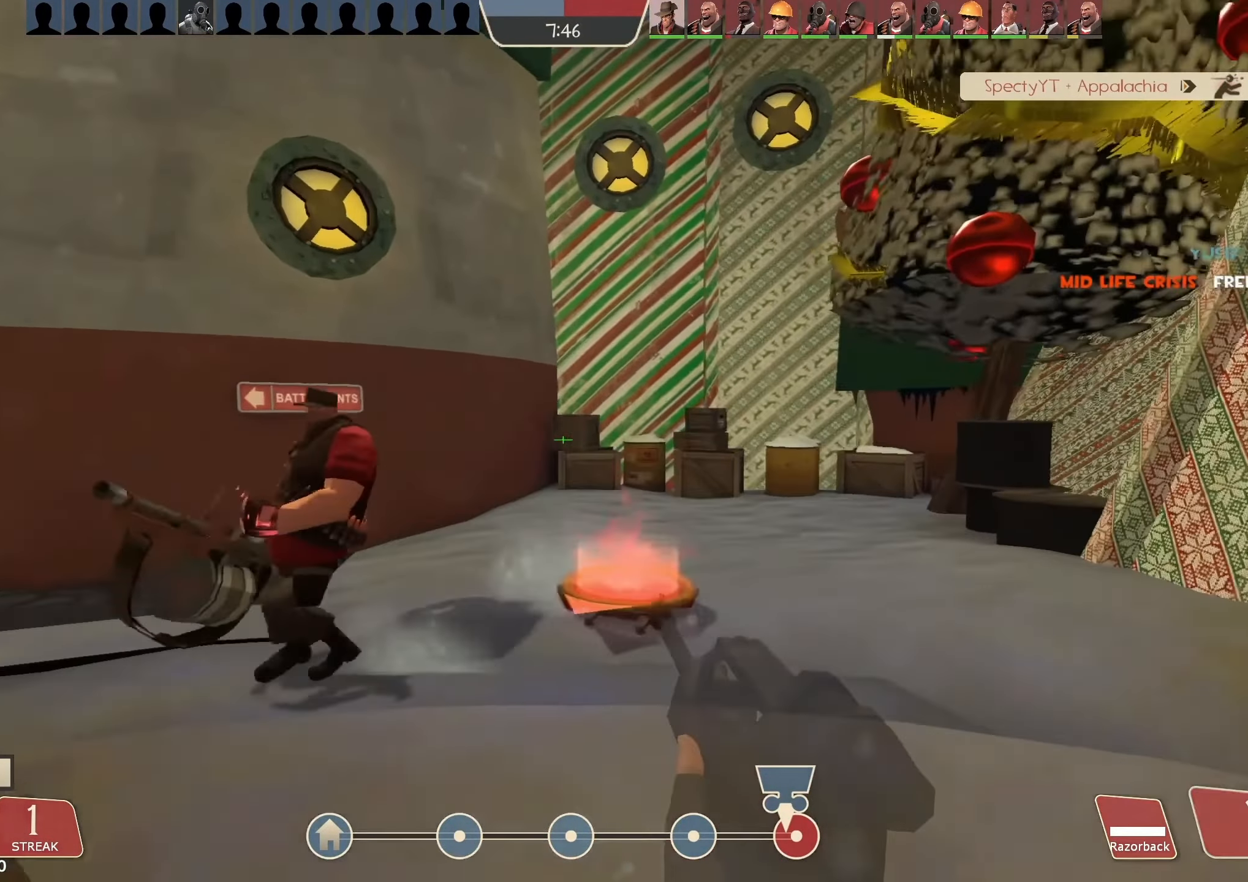
{"keys": ["space", "w"], "mouse": [], "events": [[33, "a", "up"], [433, "space", "down"]]}
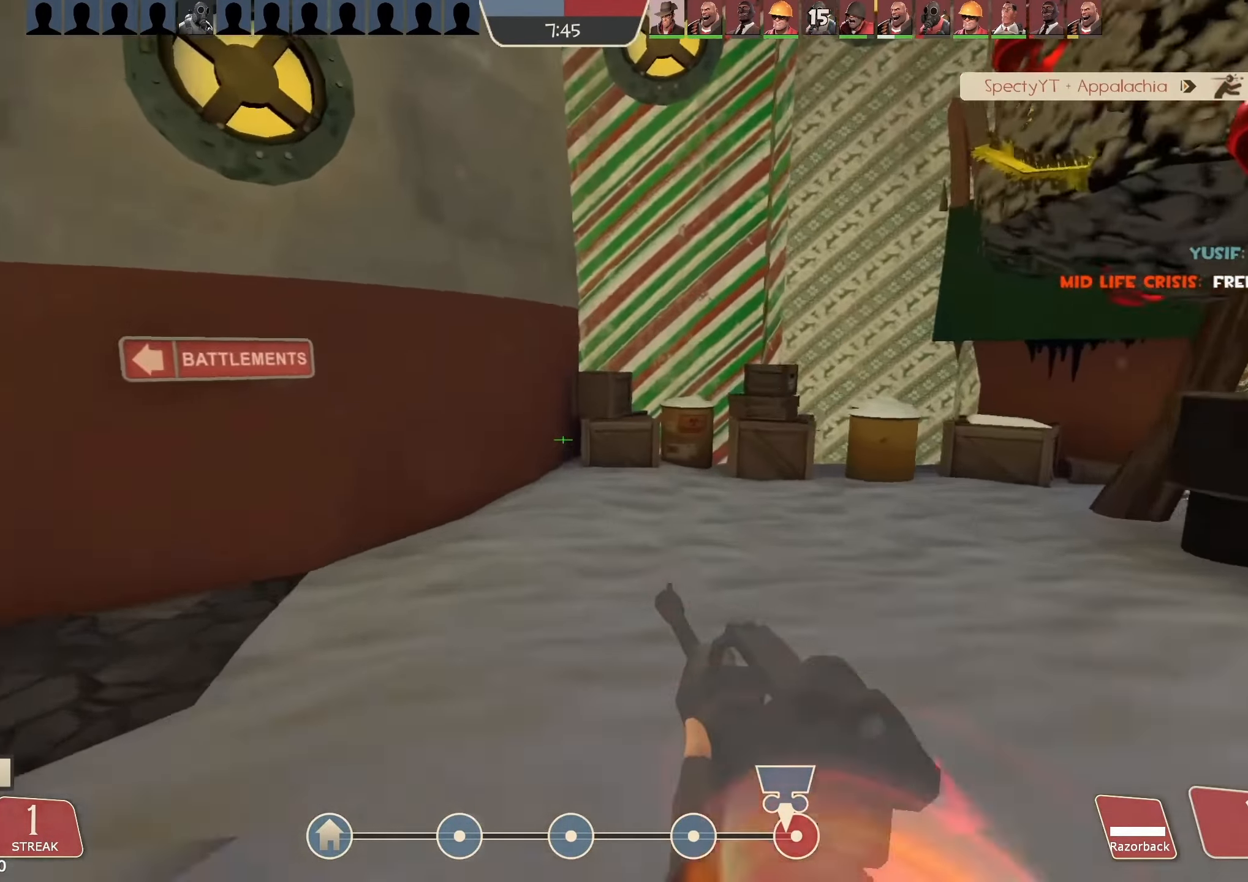
{"keys": ["a"], "mouse": [], "events": [[33, "a", "down"], [66, "w", "up"], [200, "space", "up"]]}
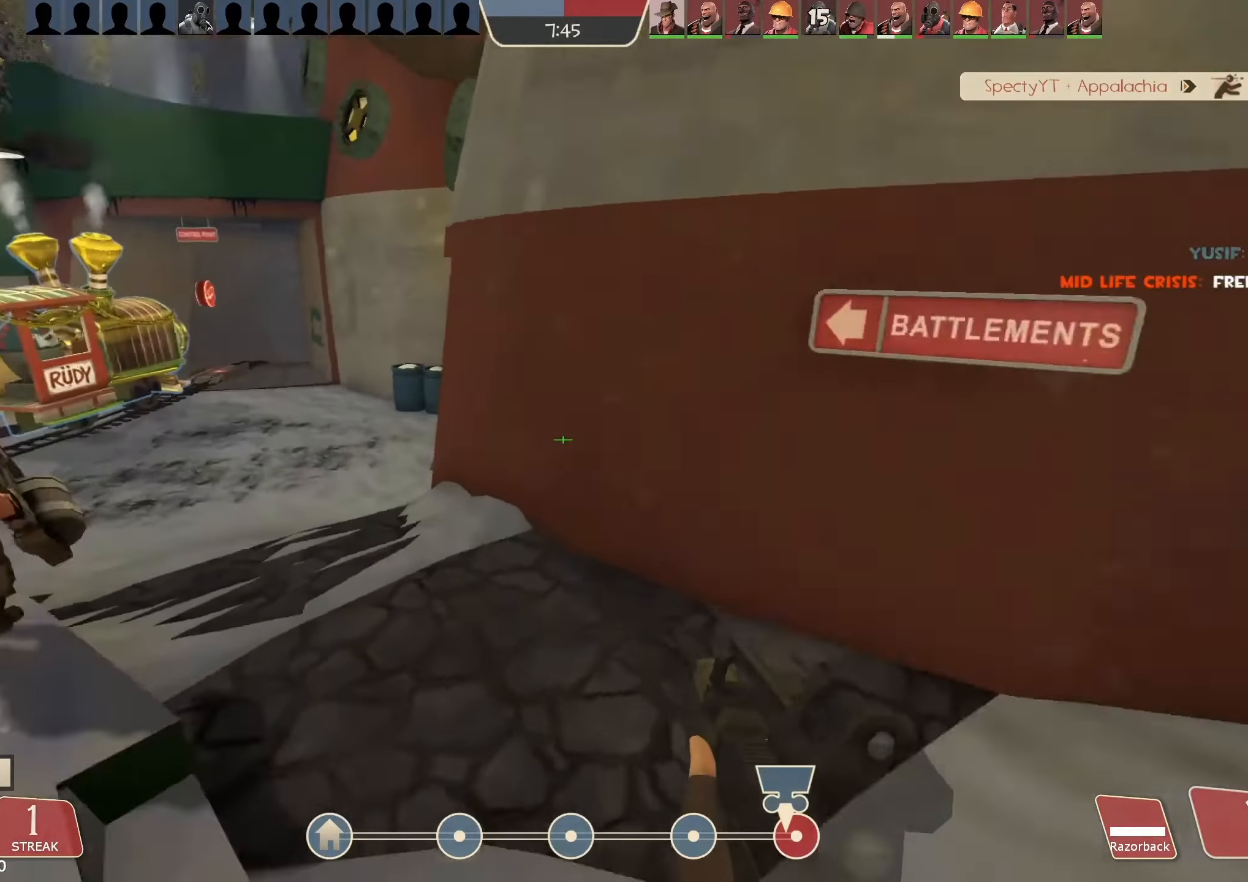
{"keys": ["a"], "mouse": ["left"], "events": [[167, "w", "down"], [300, "space", "down"], [400, "mouse_left", "down"], [400, "w", "up"], [500, "space", "up"]]}
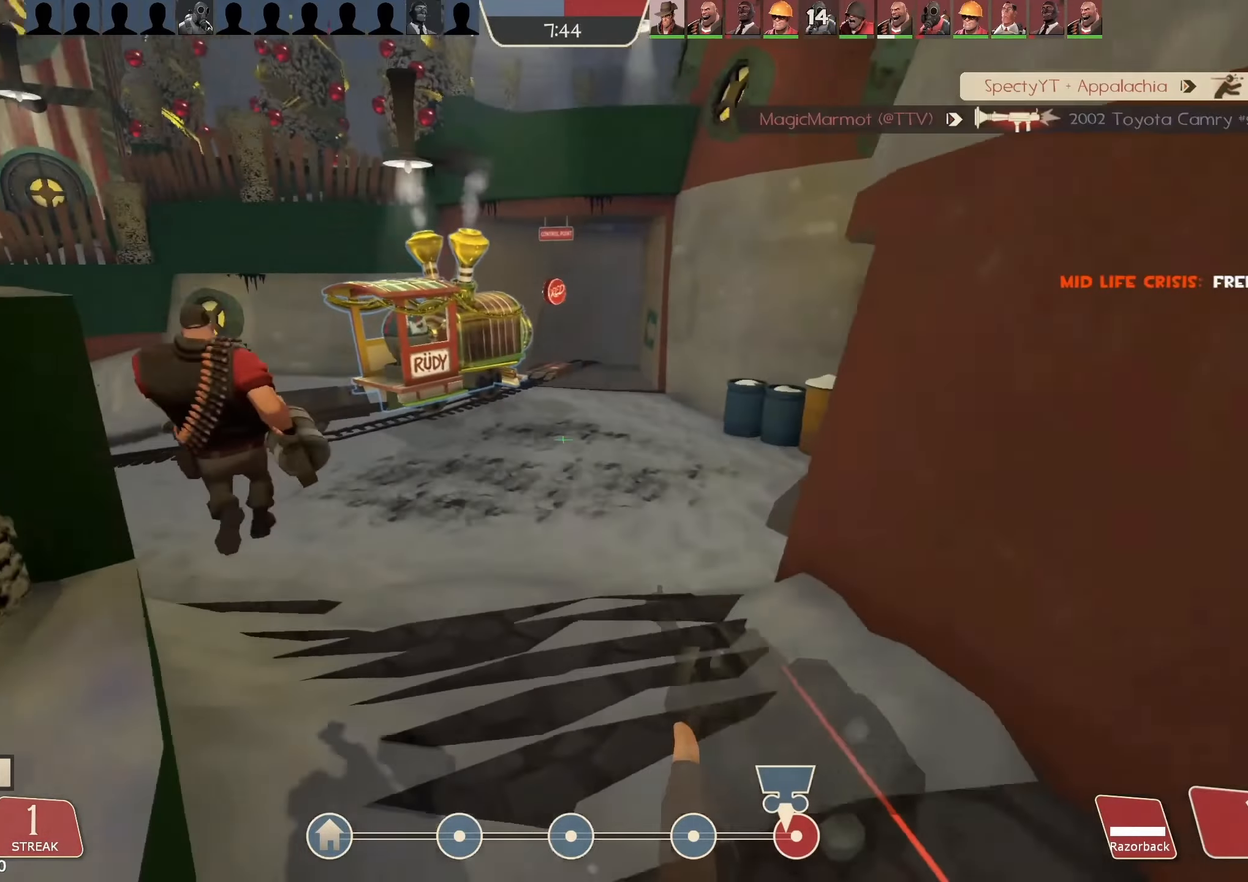
{"keys": ["a"], "mouse": ["left"], "events": []}
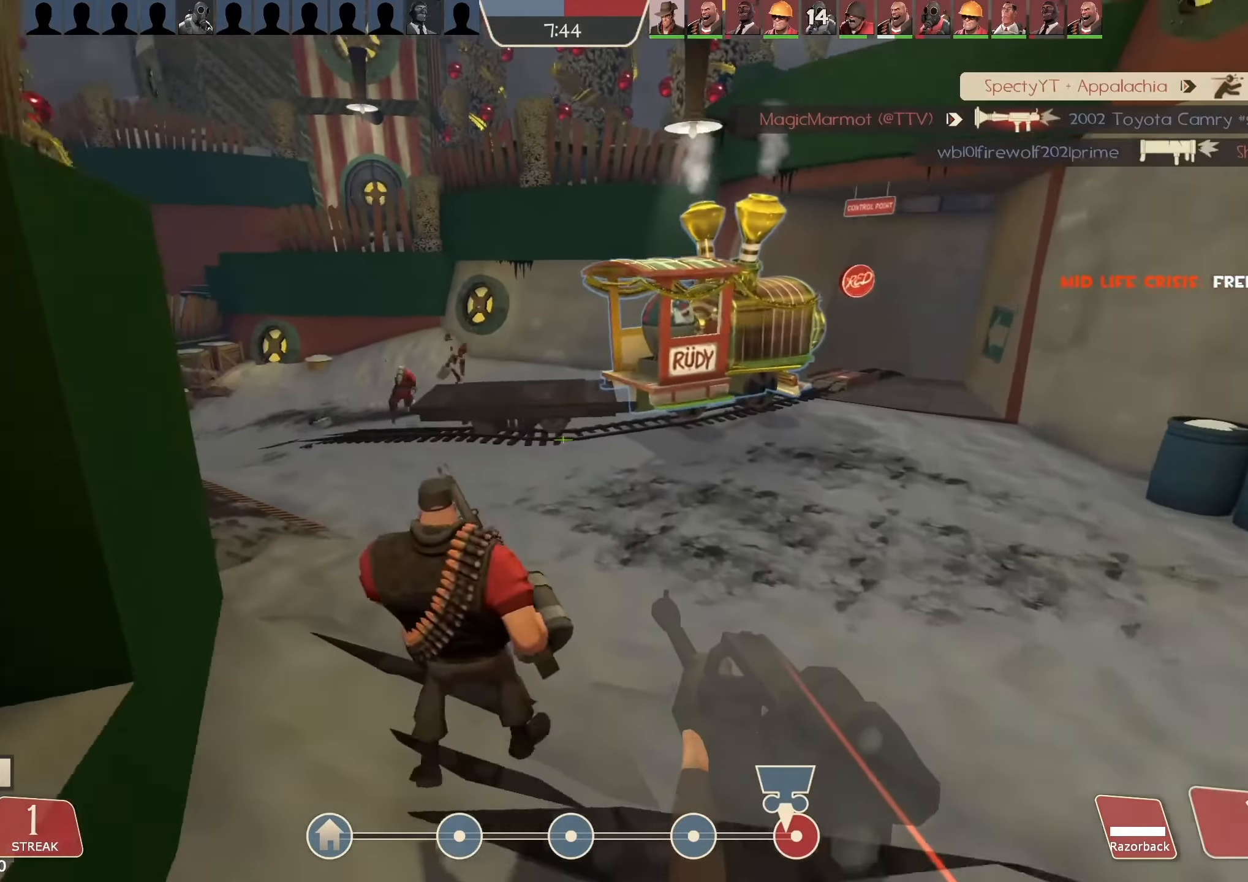
{"keys": ["w"], "mouse": ["left"], "events": [[34, "w", "down"], [67, "a", "up"]]}
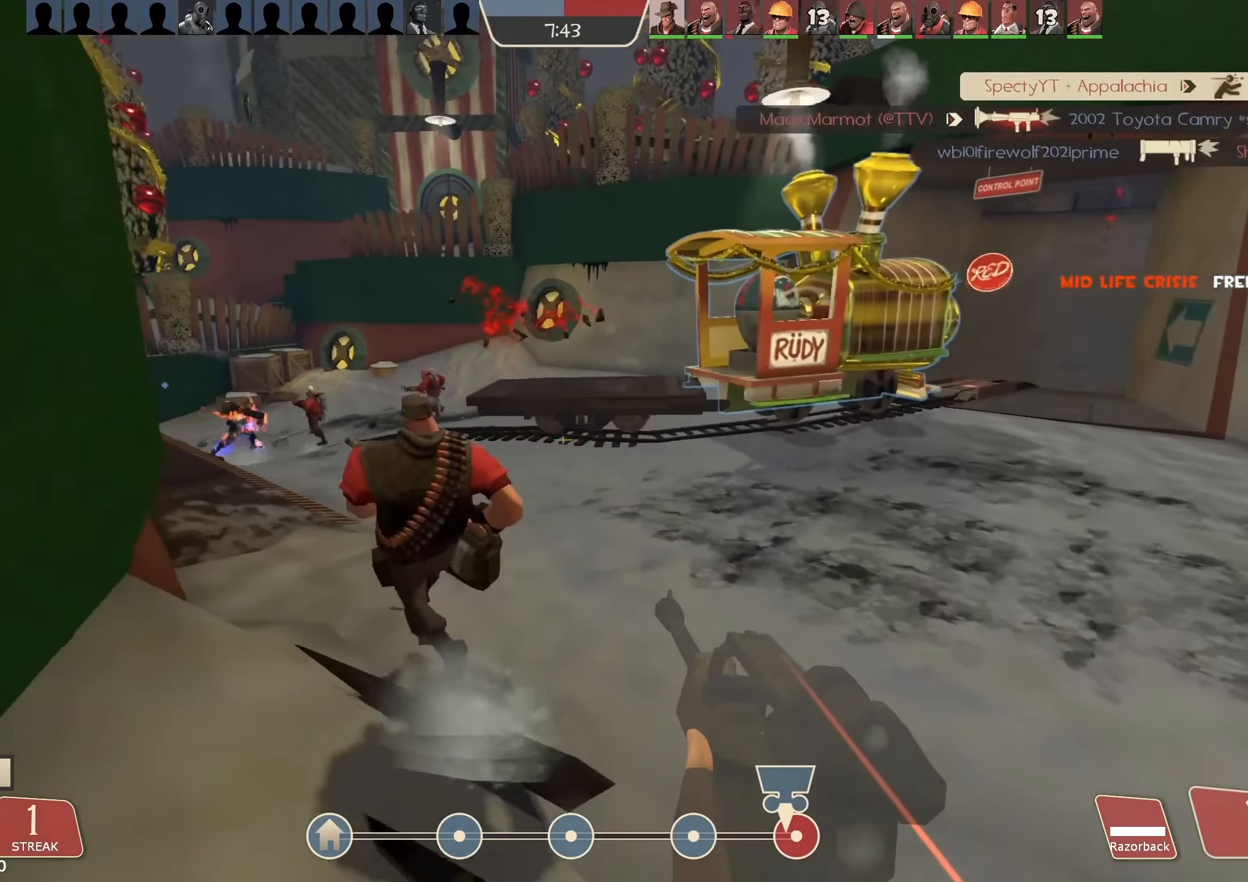
{"keys": ["w"], "mouse": ["left"], "events": []}
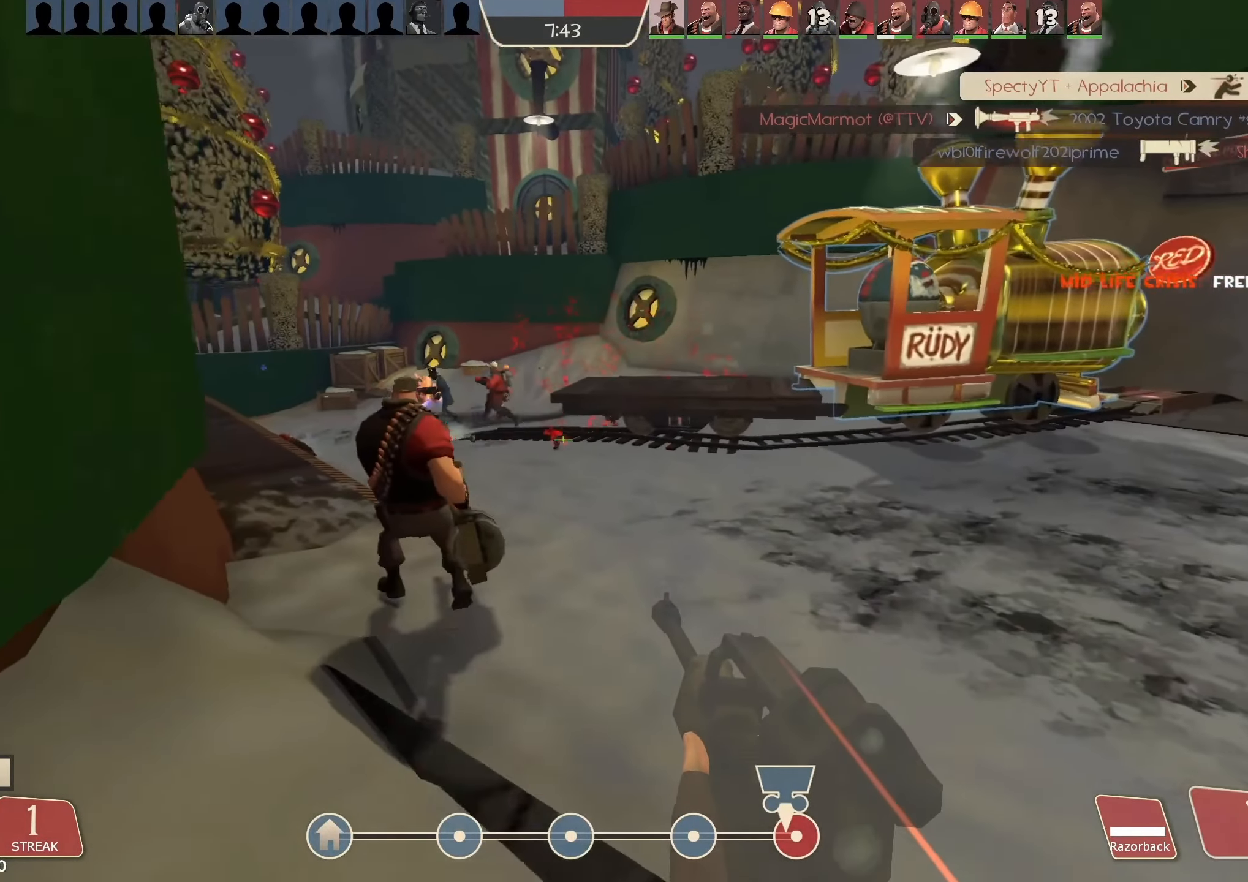
{"keys": ["w"], "mouse": ["left"], "events": []}
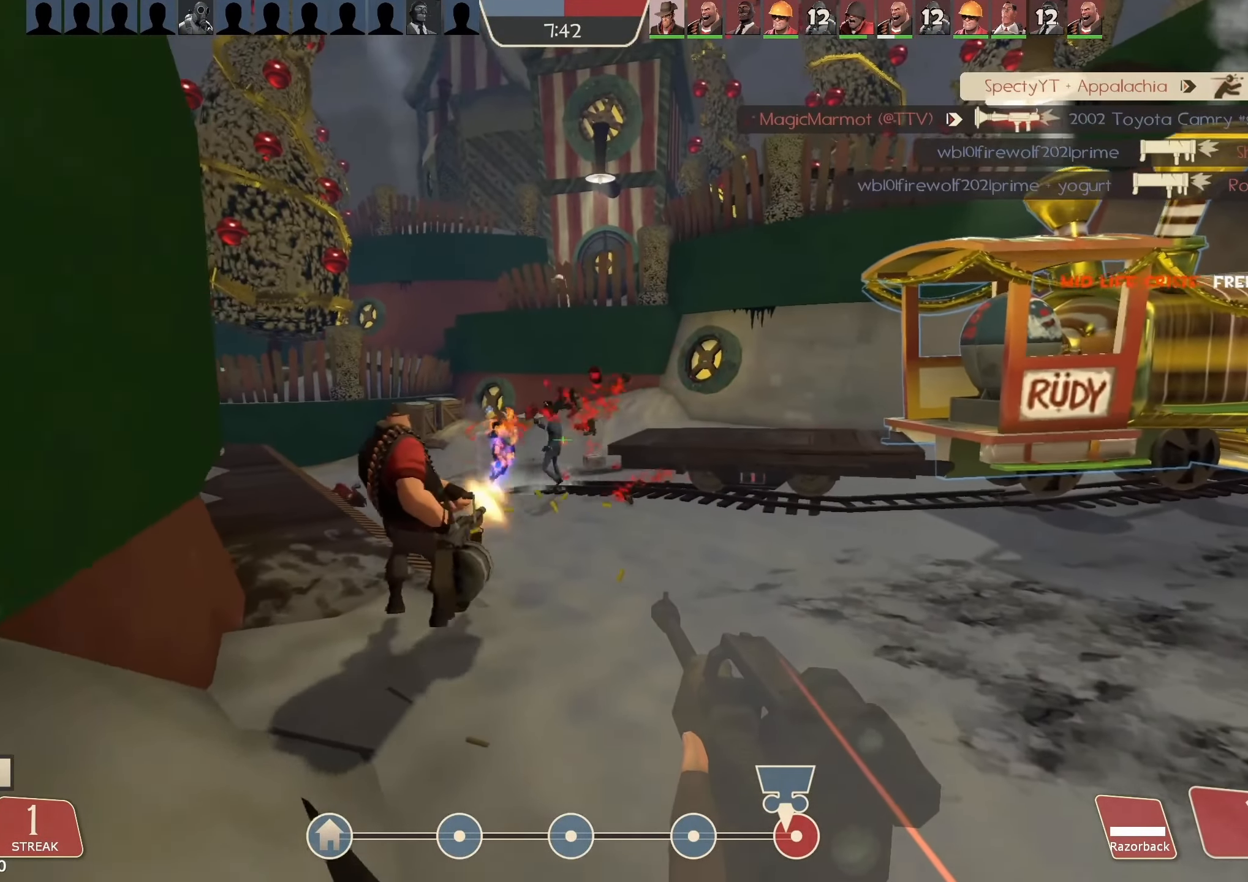
{"keys": ["s"], "mouse": ["left"], "events": [[167, "w", "up"], [367, "s", "down"]]}
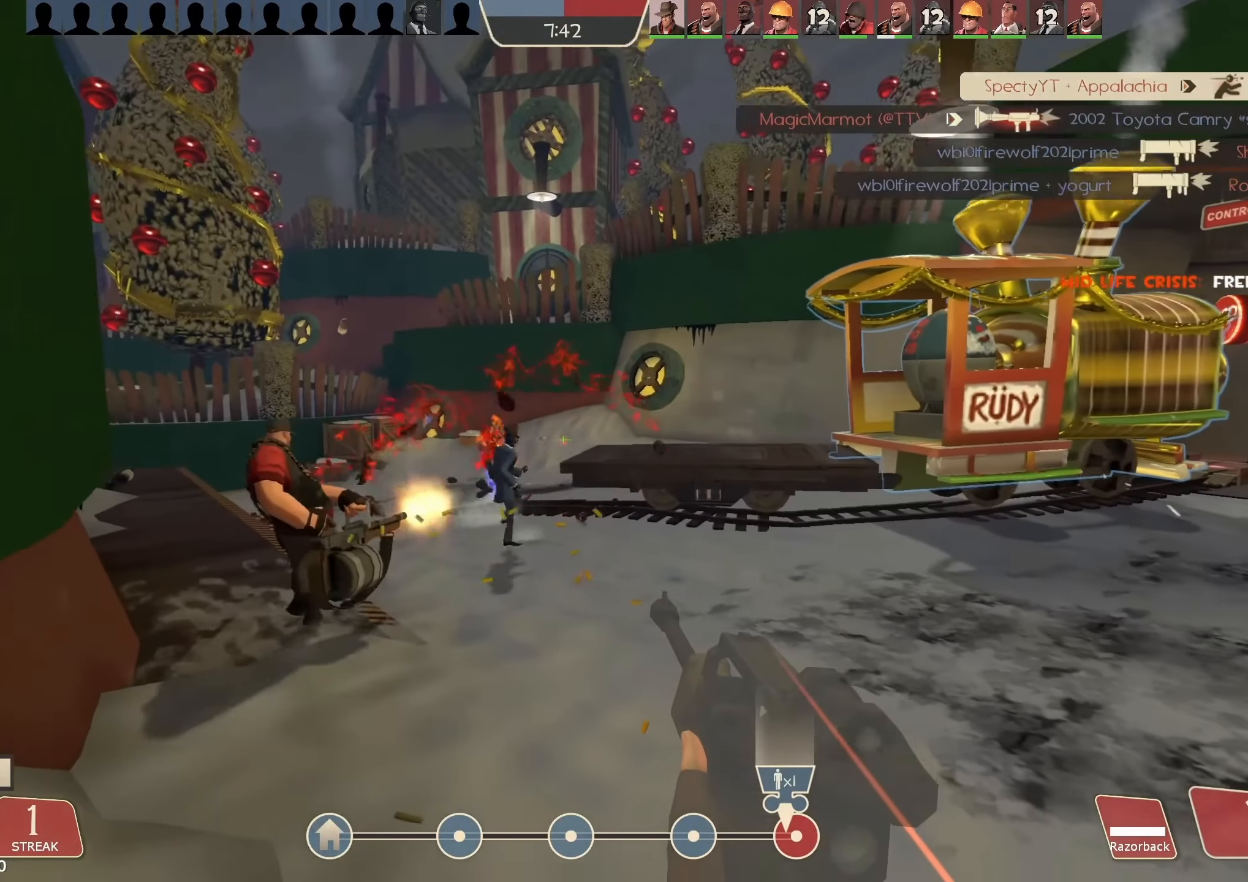
{"keys": ["s"], "mouse": ["left"], "events": []}
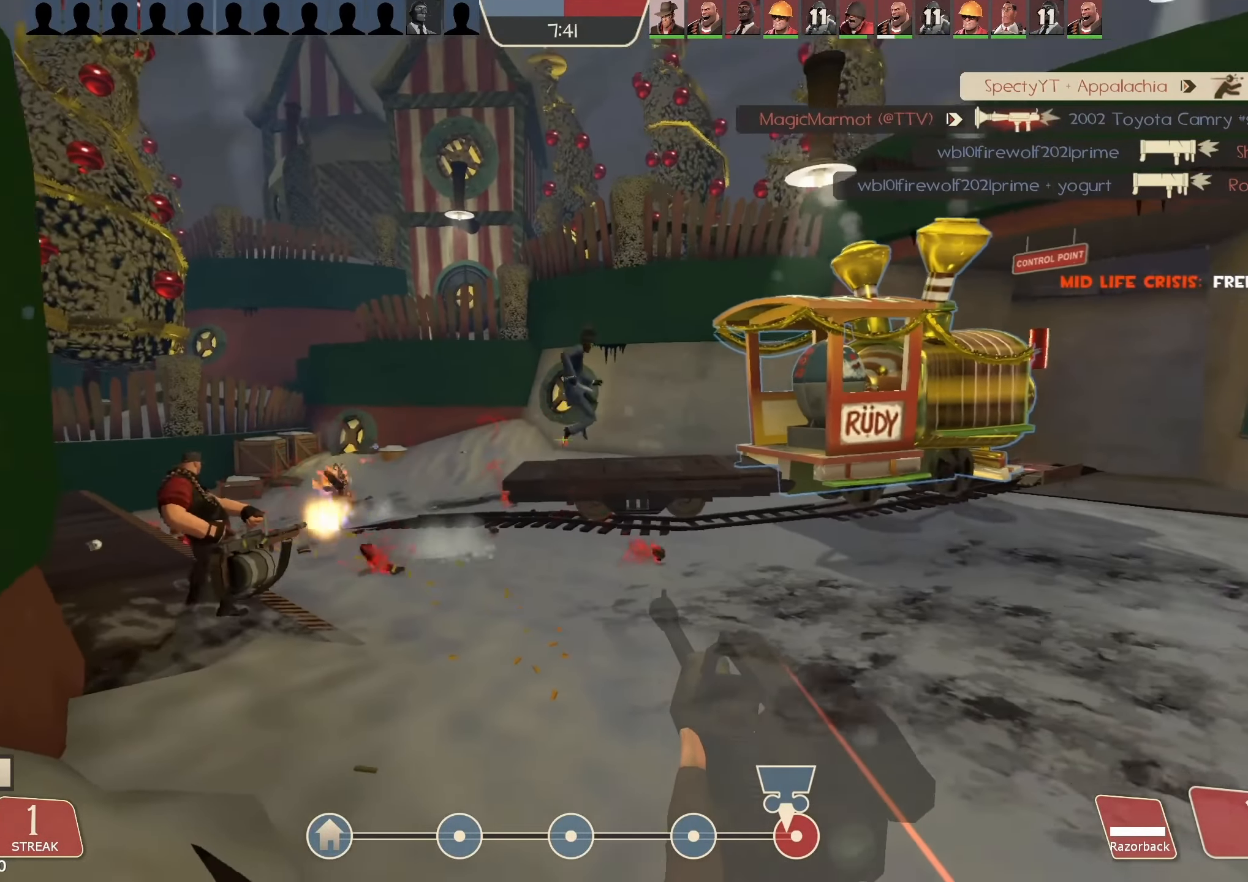
{"keys": ["d"], "mouse": [], "events": [[34, "d", "down"], [167, "mouse_left", "up"], [167, "s", "up"], [200, "d", "up"], [267, "mouse_left", "down"], [300, "s", "down"], [467, "d", "down"], [467, "mouse_left", "up"], [467, "s", "up"]]}